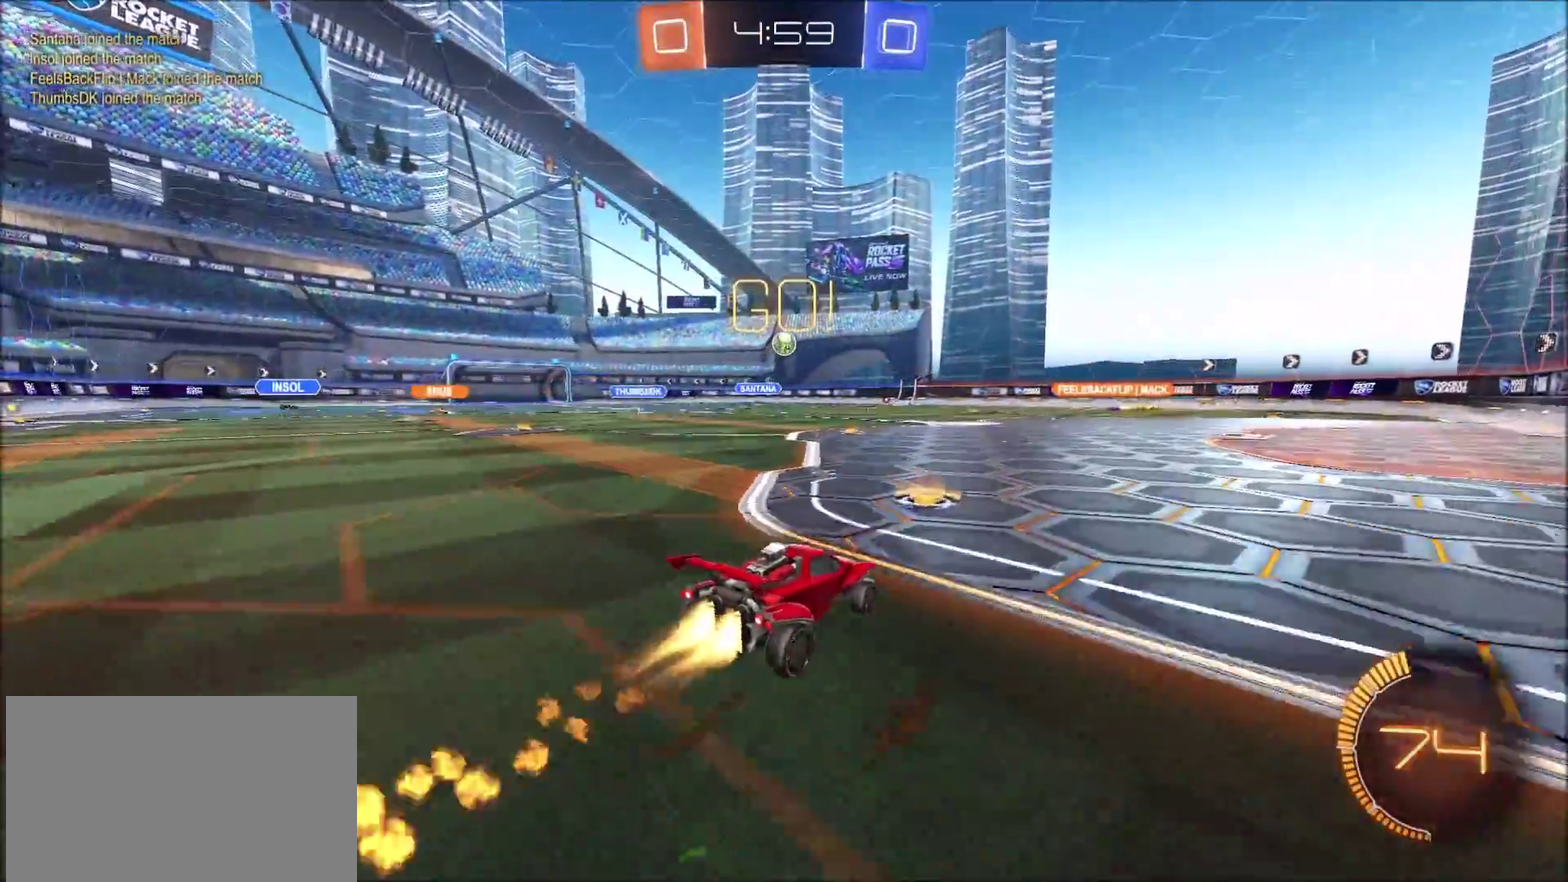
Gameplay with a controller (PlayStation layout); each line is a JSON object with the inputs held at the frame after it. "events" lists button and stick changes between this image and that frame as [ms after this image, input, new state], when the widget could be followed in between. Not read: R1.
{"buttons": ["R2"], "left_stick": "center", "right_stick": "center", "events": [[67, "left_stick", "center"], [433, "CIRCLE", "up"]]}
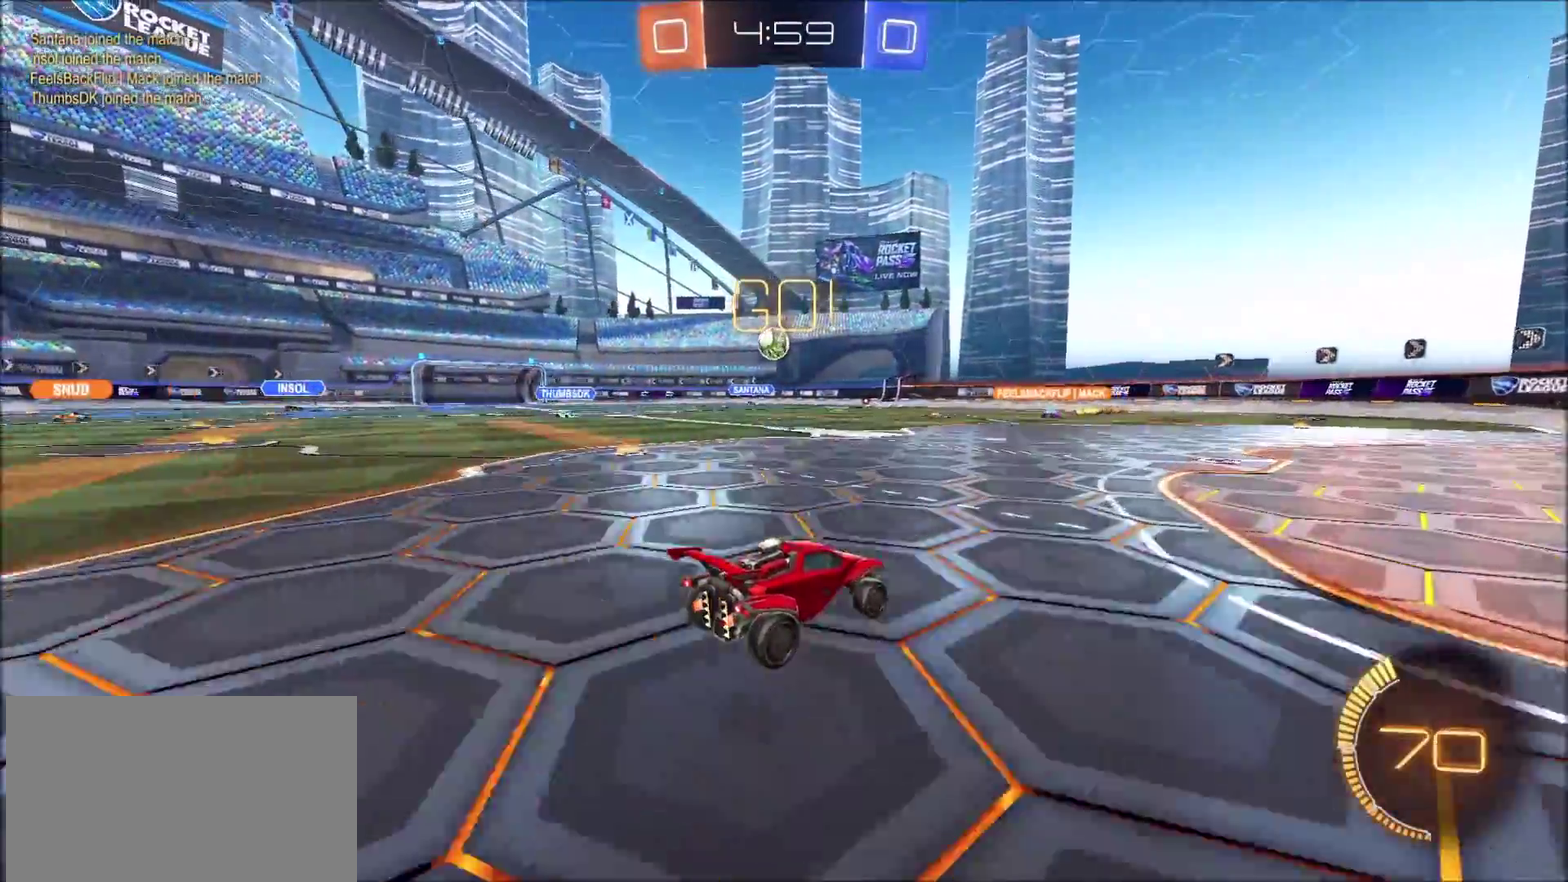
{"buttons": [], "left_stick": "left", "right_stick": "center", "events": [[283, "R2", "up"], [350, "left_stick", "left"], [367, "L1", "down"], [483, "L1", "up"]]}
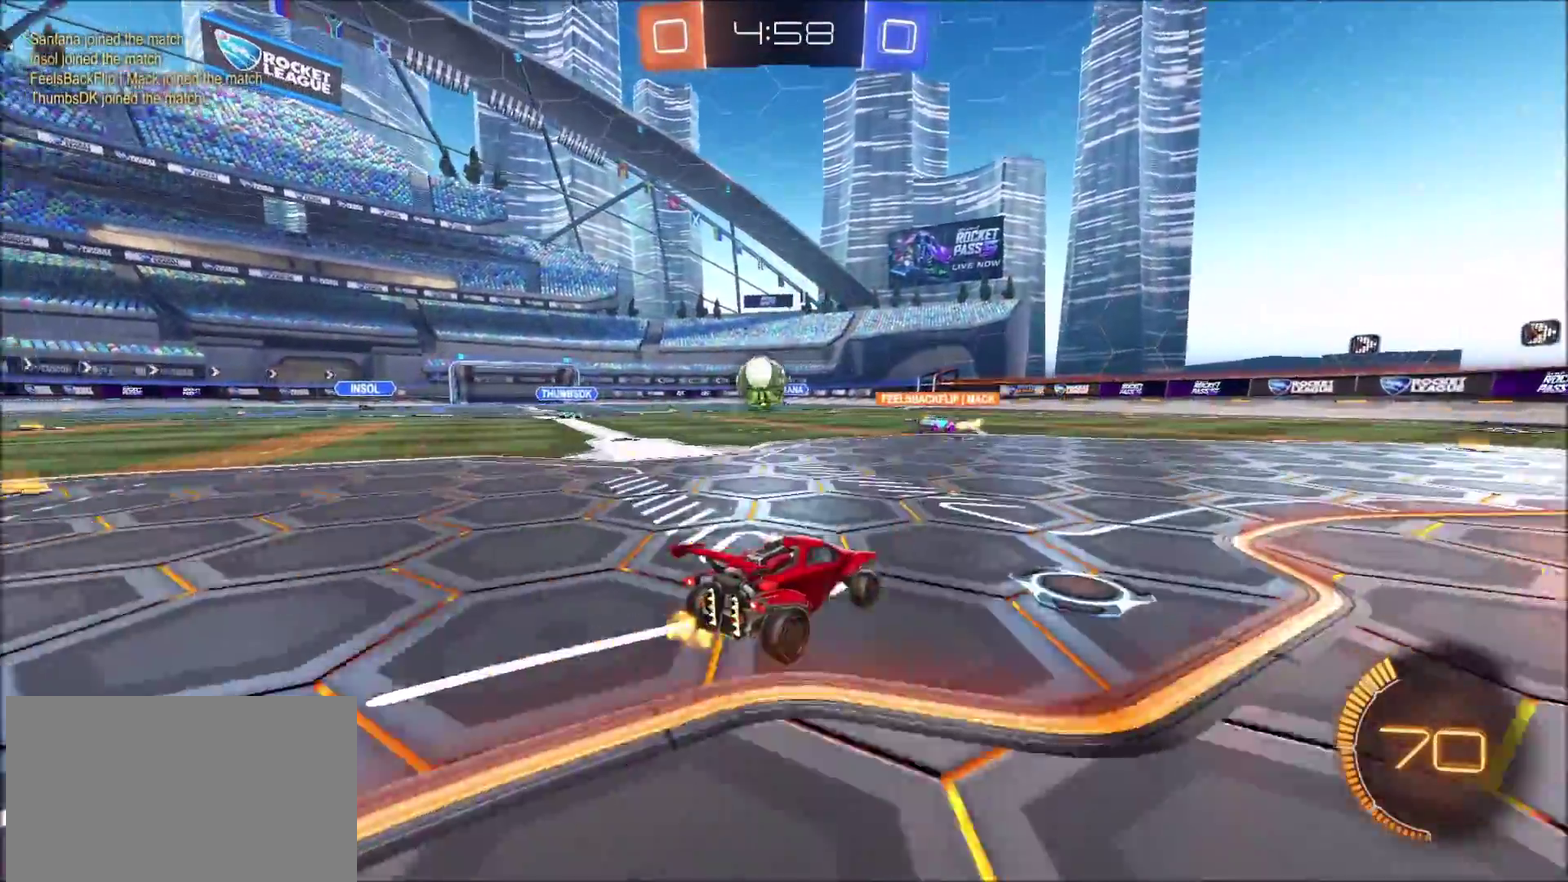
{"buttons": ["R2"], "left_stick": "left", "right_stick": "center", "events": [[50, "left_stick", "up-left"], [133, "R2", "down"], [217, "left_stick", "left"]]}
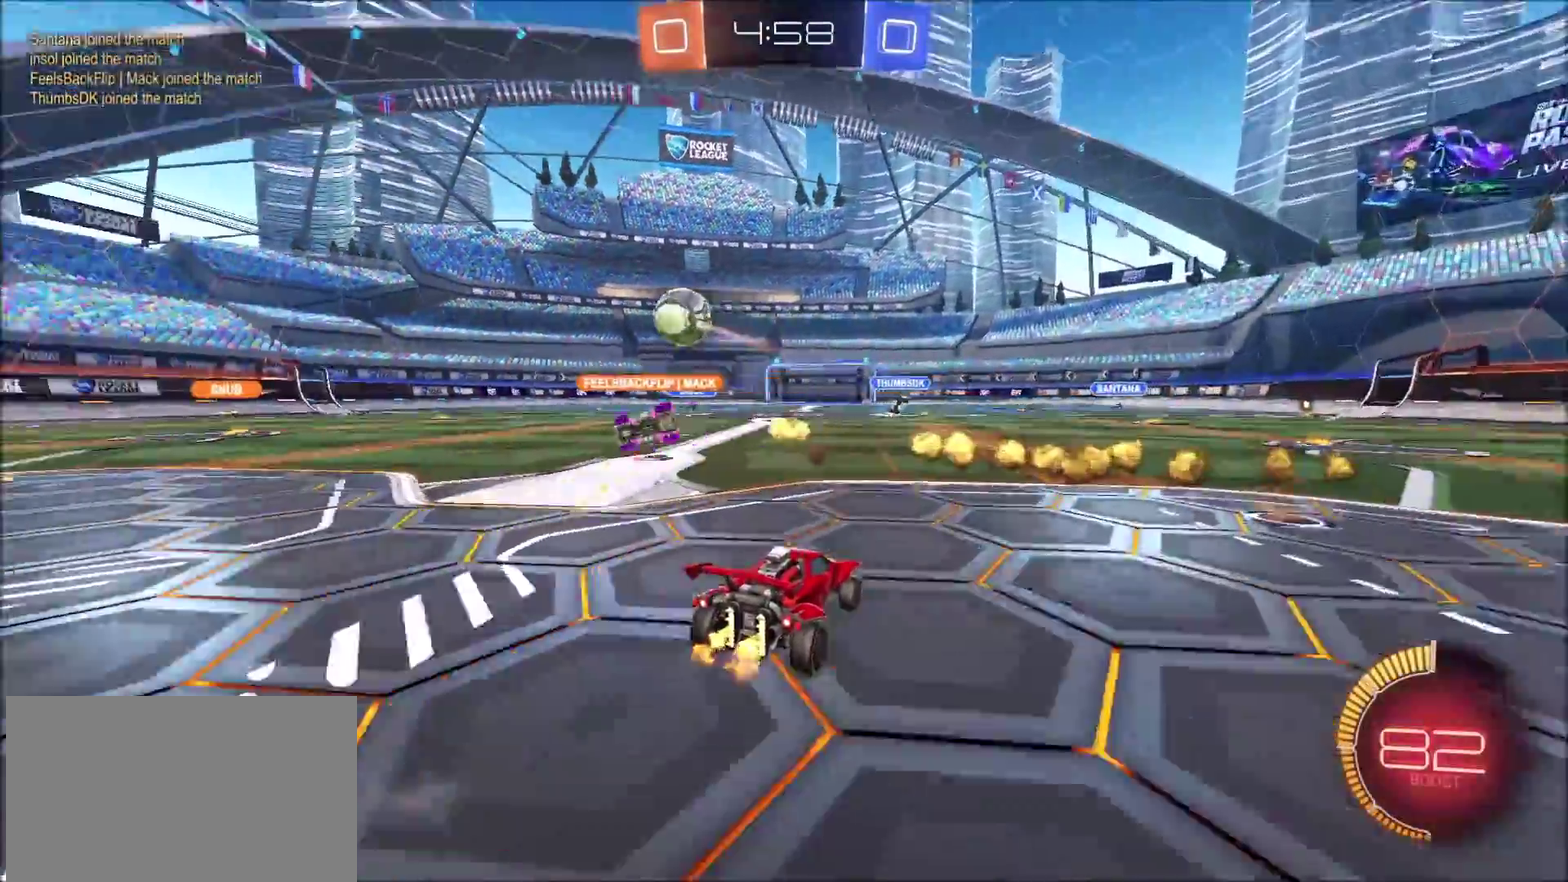
{"buttons": ["R2"], "left_stick": "left", "right_stick": "center", "events": [[17, "L1", "down"], [83, "L1", "up"], [350, "left_stick", "center"], [417, "left_stick", "left"]]}
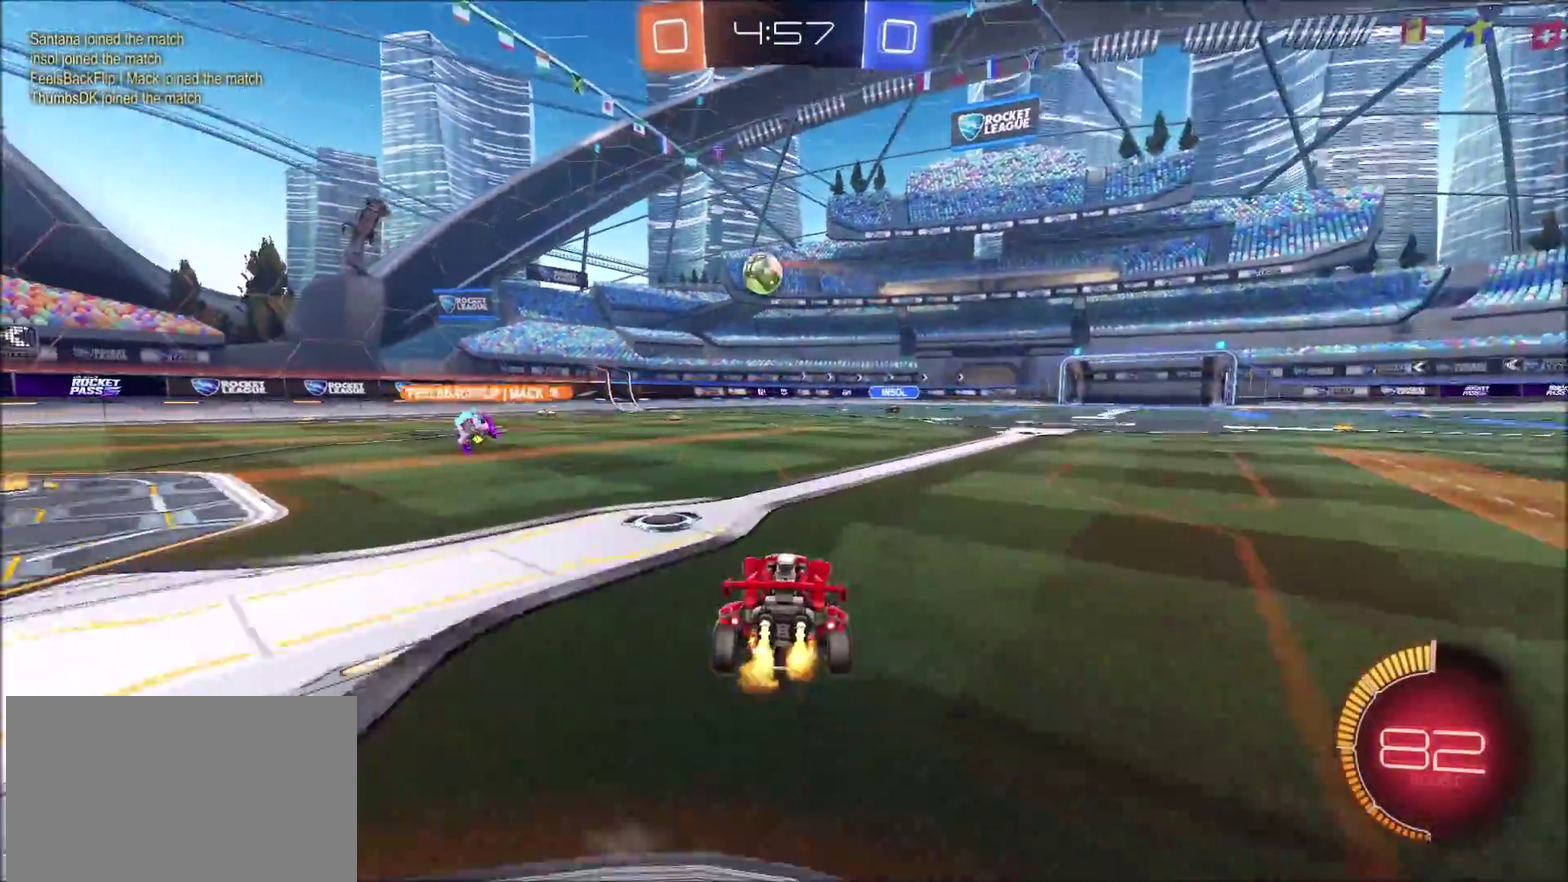
{"buttons": ["CIRCLE", "R2"], "left_stick": "right", "right_stick": "center", "events": [[117, "left_stick", "center"], [200, "left_stick", "left"], [350, "left_stick", "center"], [433, "CIRCLE", "down"], [483, "left_stick", "right"]]}
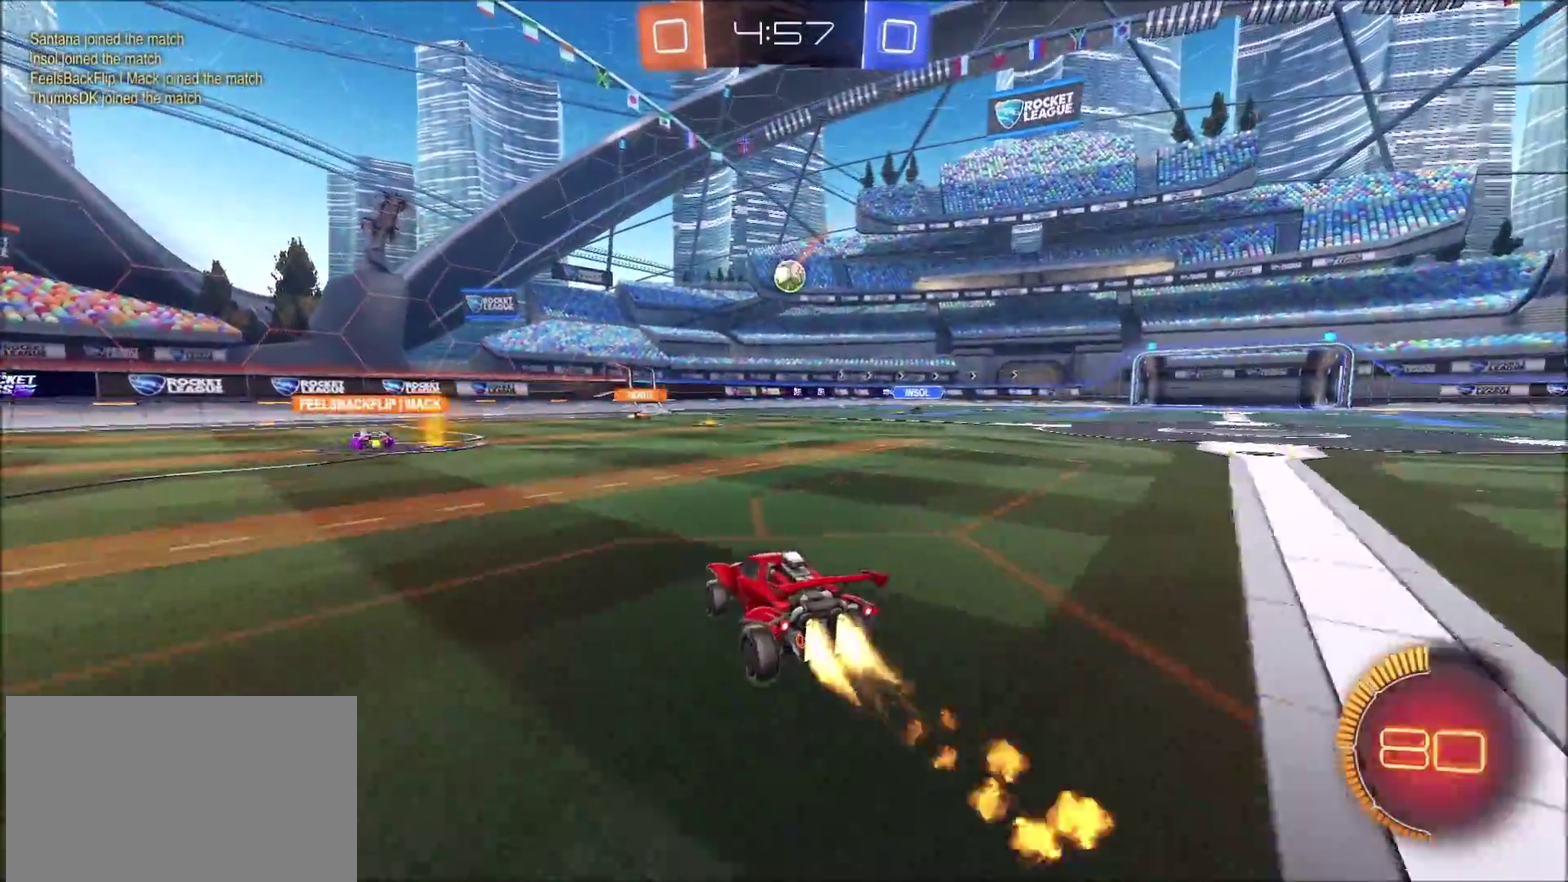
{"buttons": ["CIRCLE", "R2"], "left_stick": "center", "right_stick": "center", "events": [[167, "left_stick", "center"], [317, "left_stick", "left"], [400, "left_stick", "center"]]}
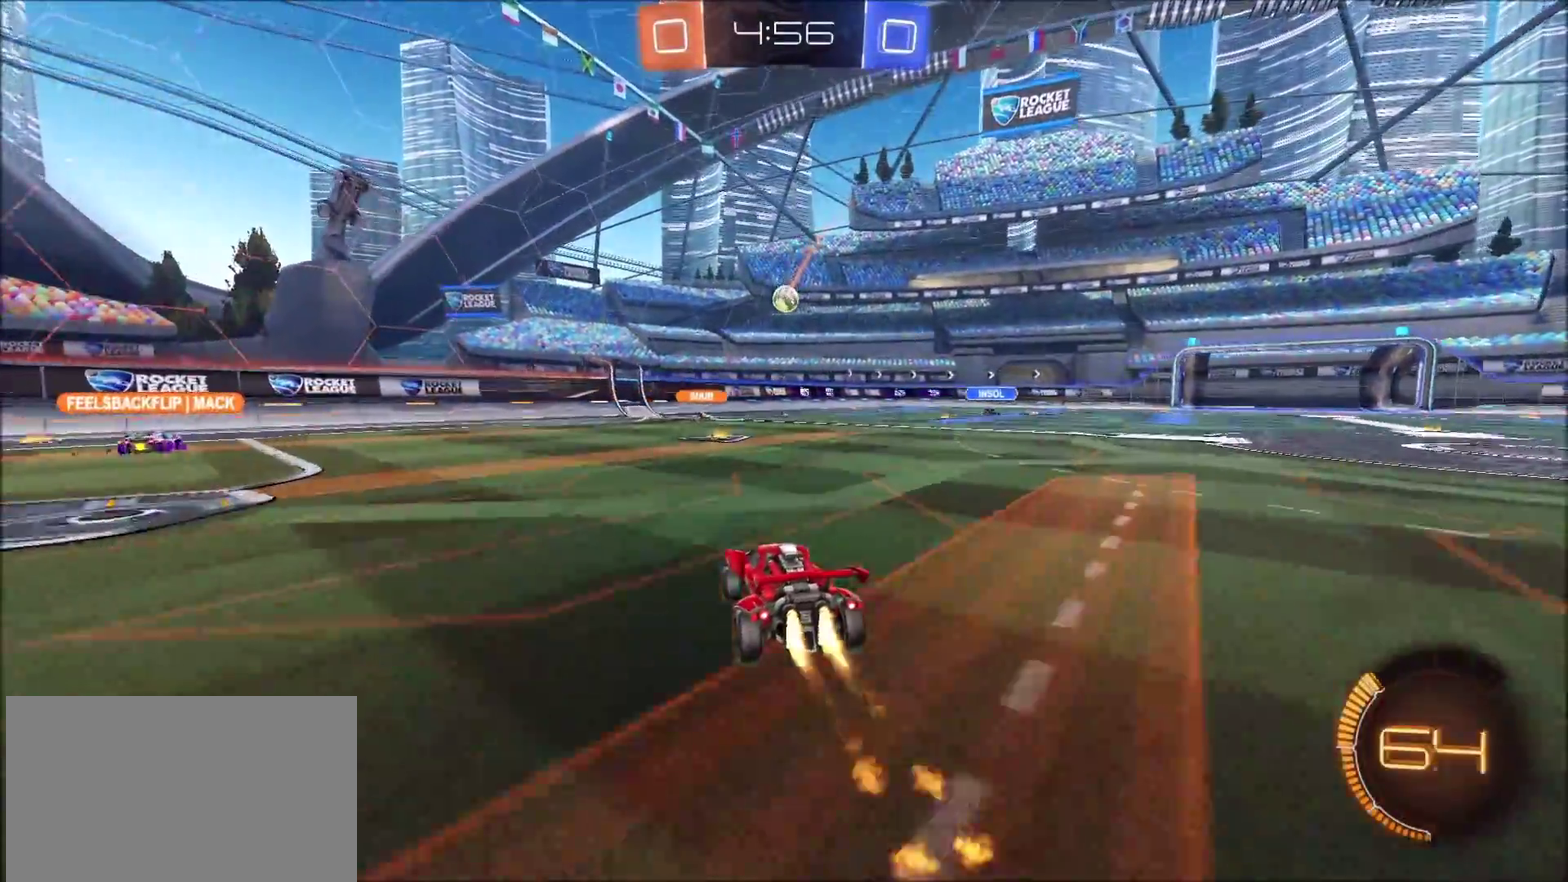
{"buttons": ["R2"], "left_stick": "up-right", "right_stick": "center", "events": [[233, "left_stick", "up-right"], [367, "left_stick", "center"], [433, "CIRCLE", "up"], [467, "left_stick", "up-right"]]}
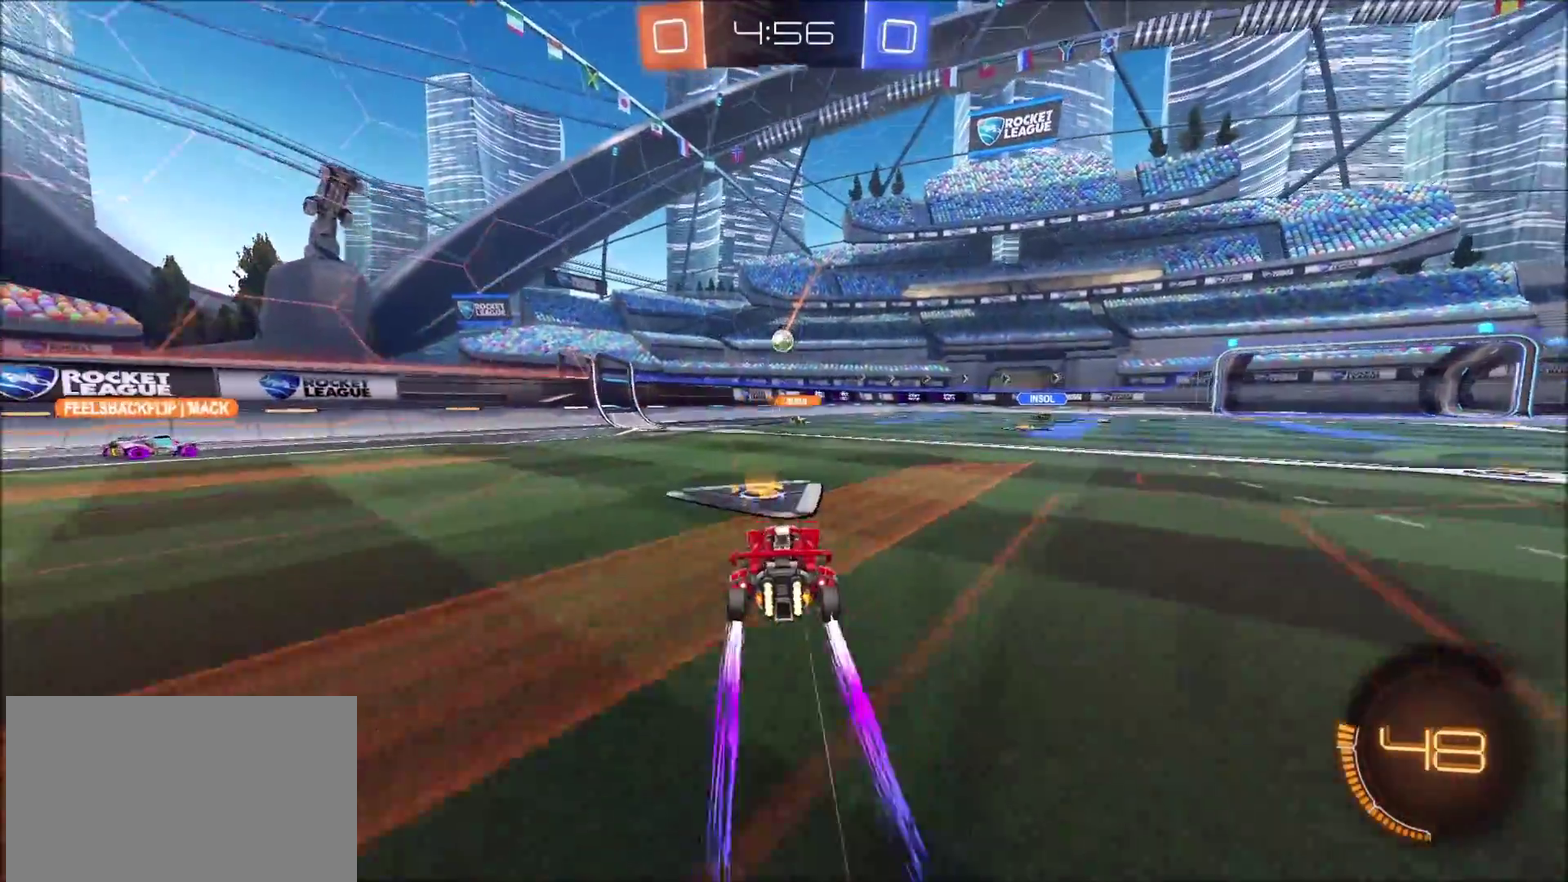
{"buttons": ["R2"], "left_stick": "right", "right_stick": "center", "events": [[100, "left_stick", "center"], [200, "left_stick", "up-right"], [333, "left_stick", "center"], [450, "left_stick", "up-right"], [500, "left_stick", "right"]]}
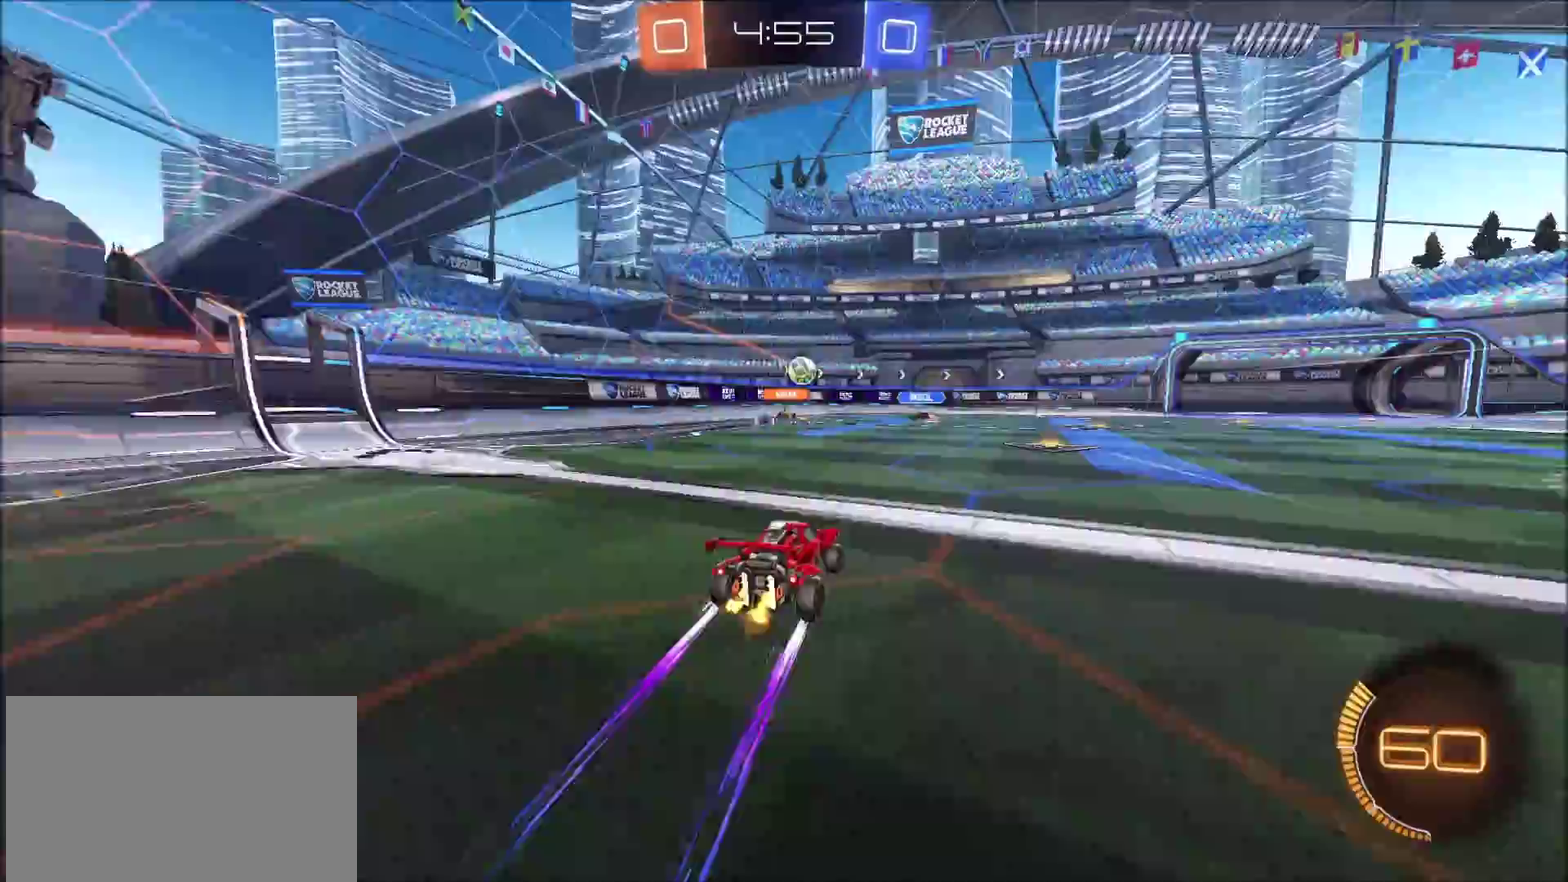
{"buttons": ["R2"], "left_stick": "up-right", "right_stick": "center", "events": [[83, "left_stick", "center"], [233, "left_stick", "up-right"]]}
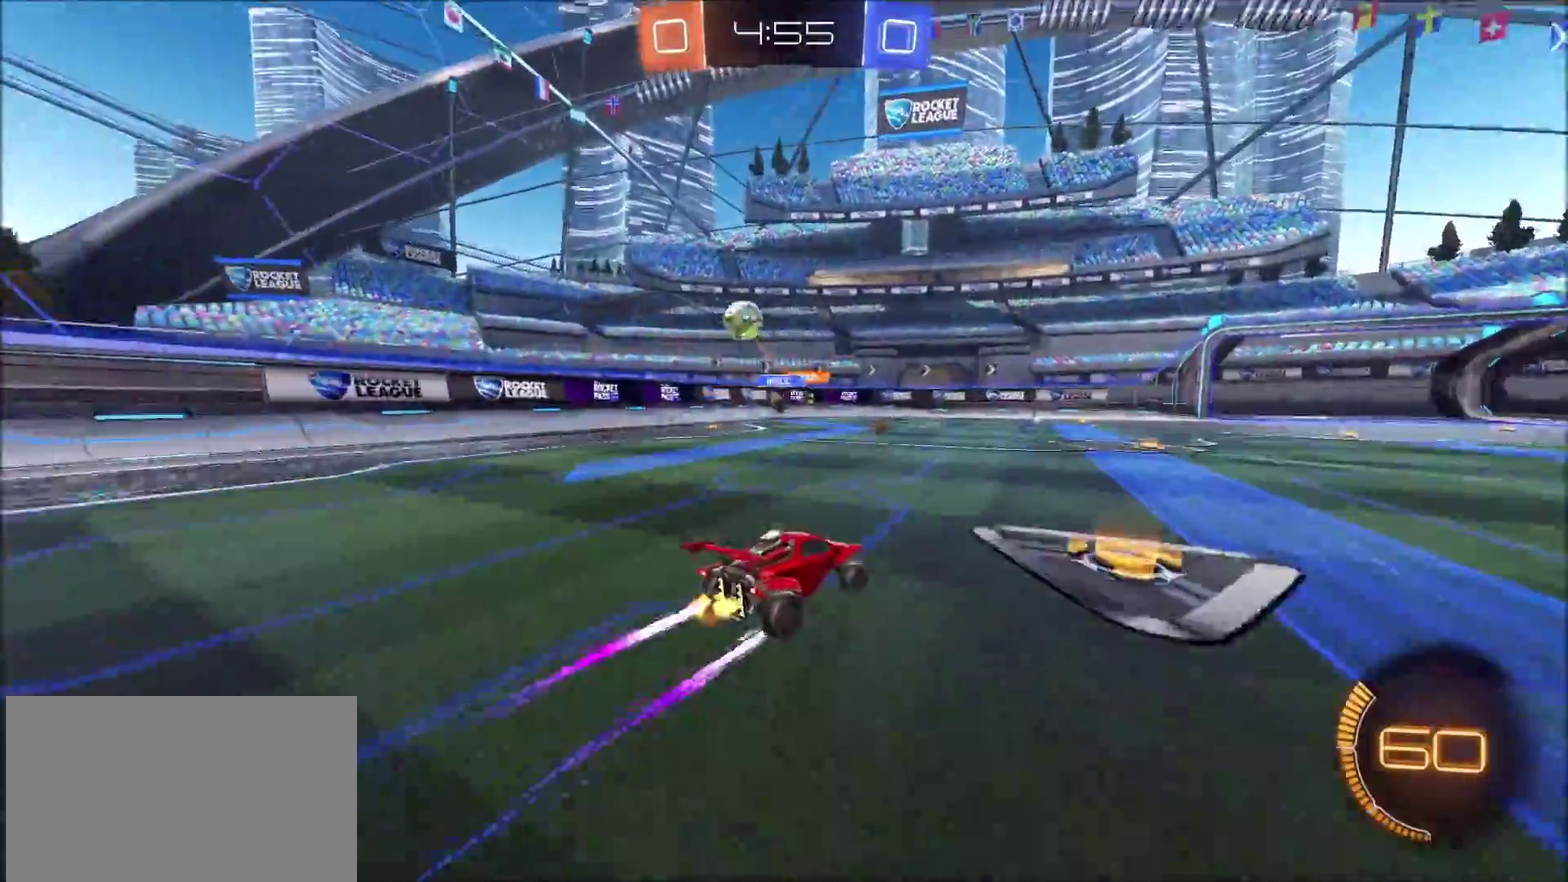
{"buttons": ["R2"], "left_stick": "up-right", "right_stick": "center", "events": [[50, "R2", "up"], [133, "L1", "down"], [233, "L1", "up"], [250, "R2", "down"], [433, "L1", "down"], [500, "L1", "up"]]}
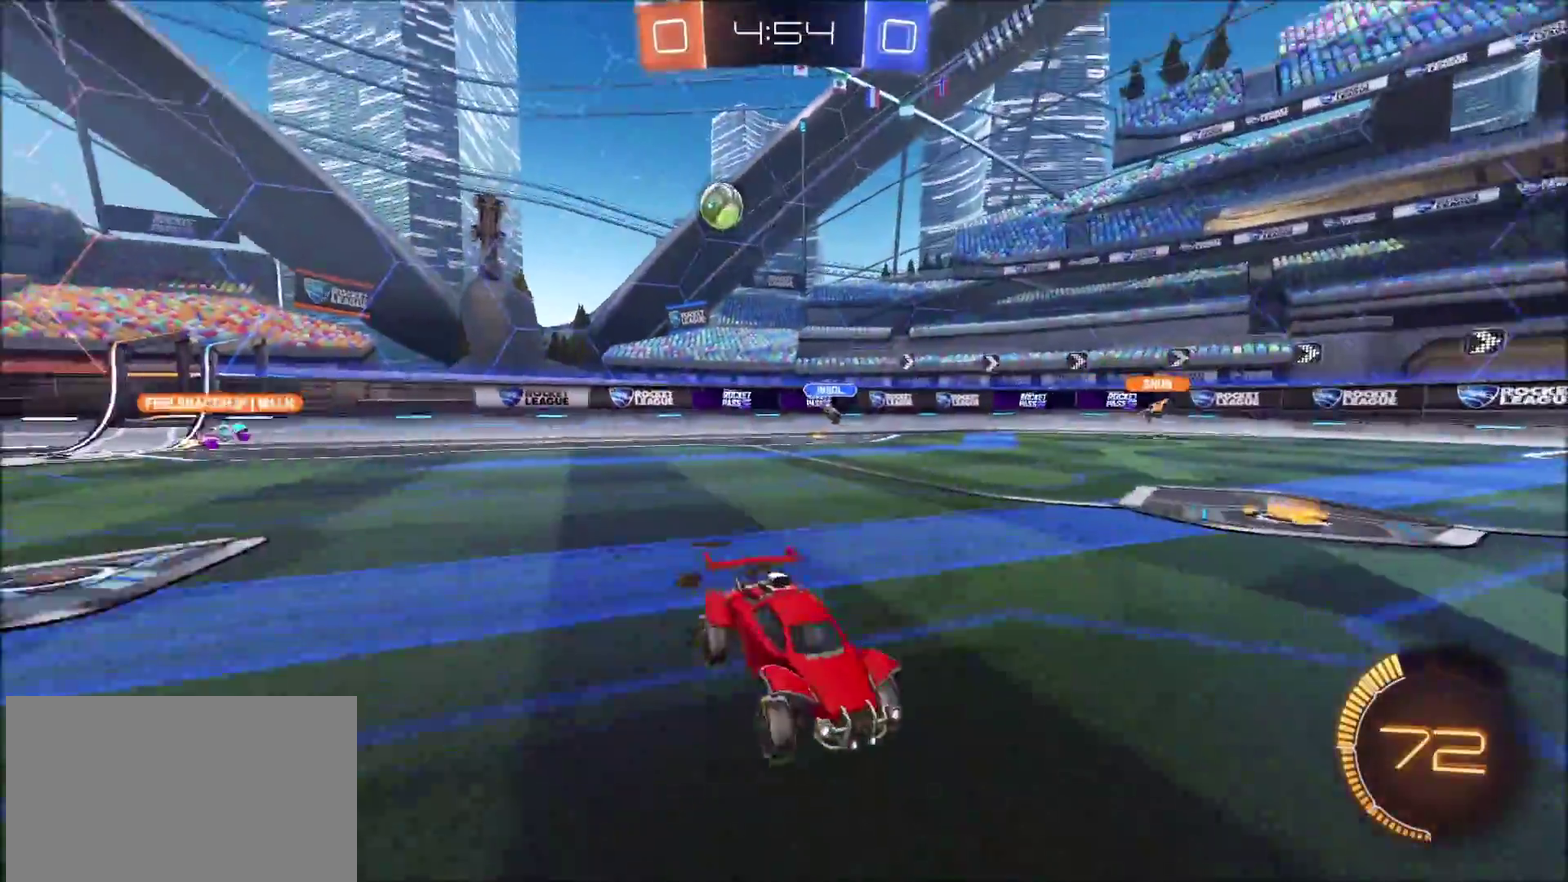
{"buttons": ["R2"], "left_stick": "up-right", "right_stick": "center", "events": []}
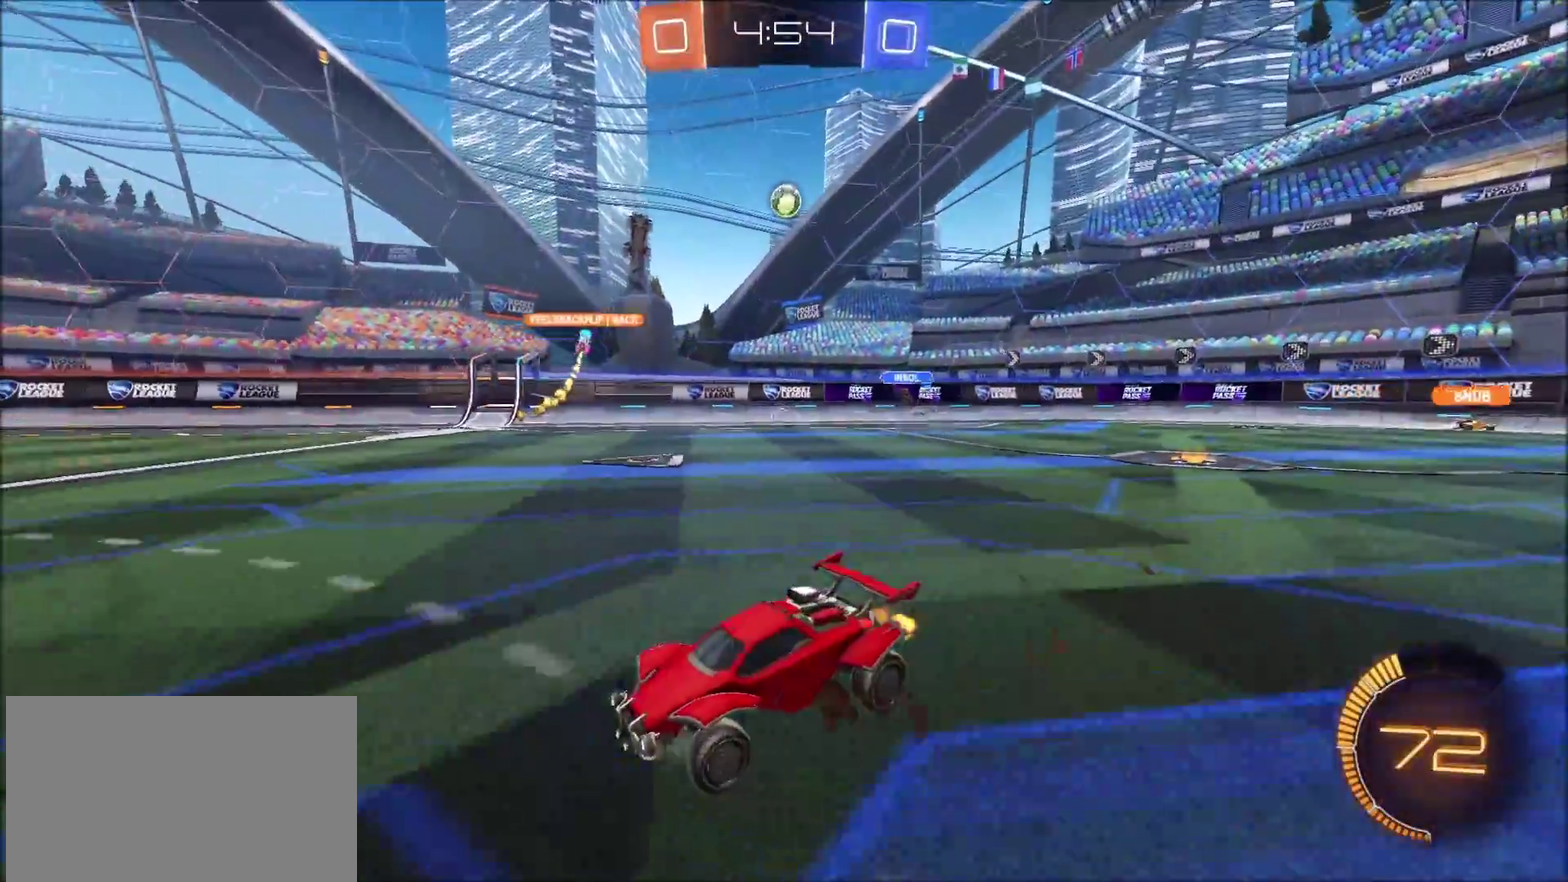
{"buttons": ["R2"], "left_stick": "left", "right_stick": "center", "events": [[17, "left_stick", "center"], [133, "left_stick", "left"]]}
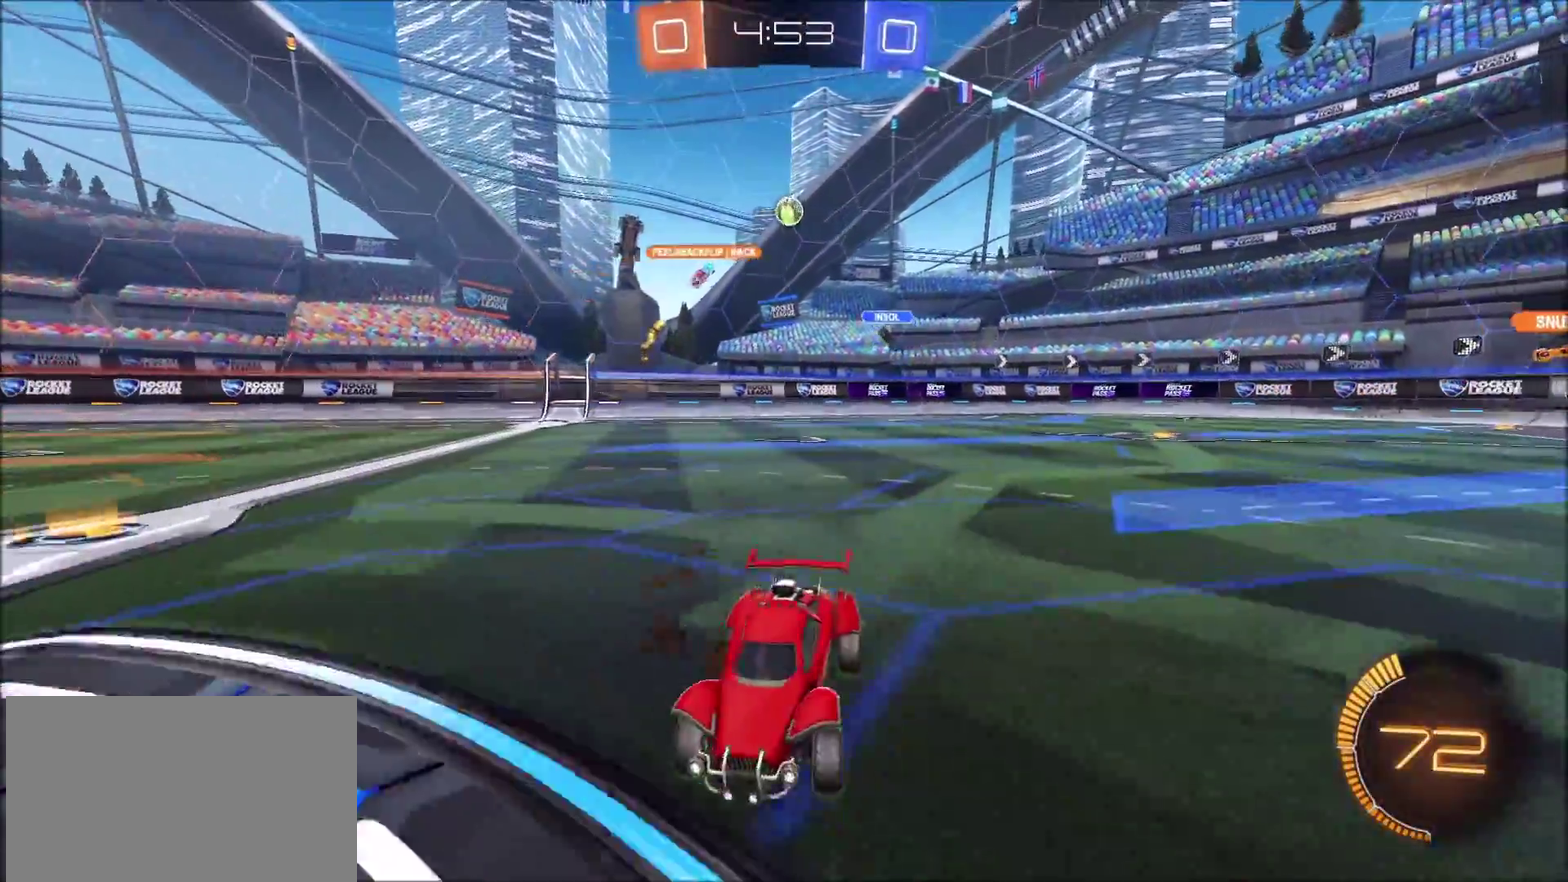
{"buttons": ["R2"], "left_stick": "left", "right_stick": "center", "events": [[33, "L1", "down"], [150, "L1", "up"], [300, "L1", "down"], [367, "L1", "up"]]}
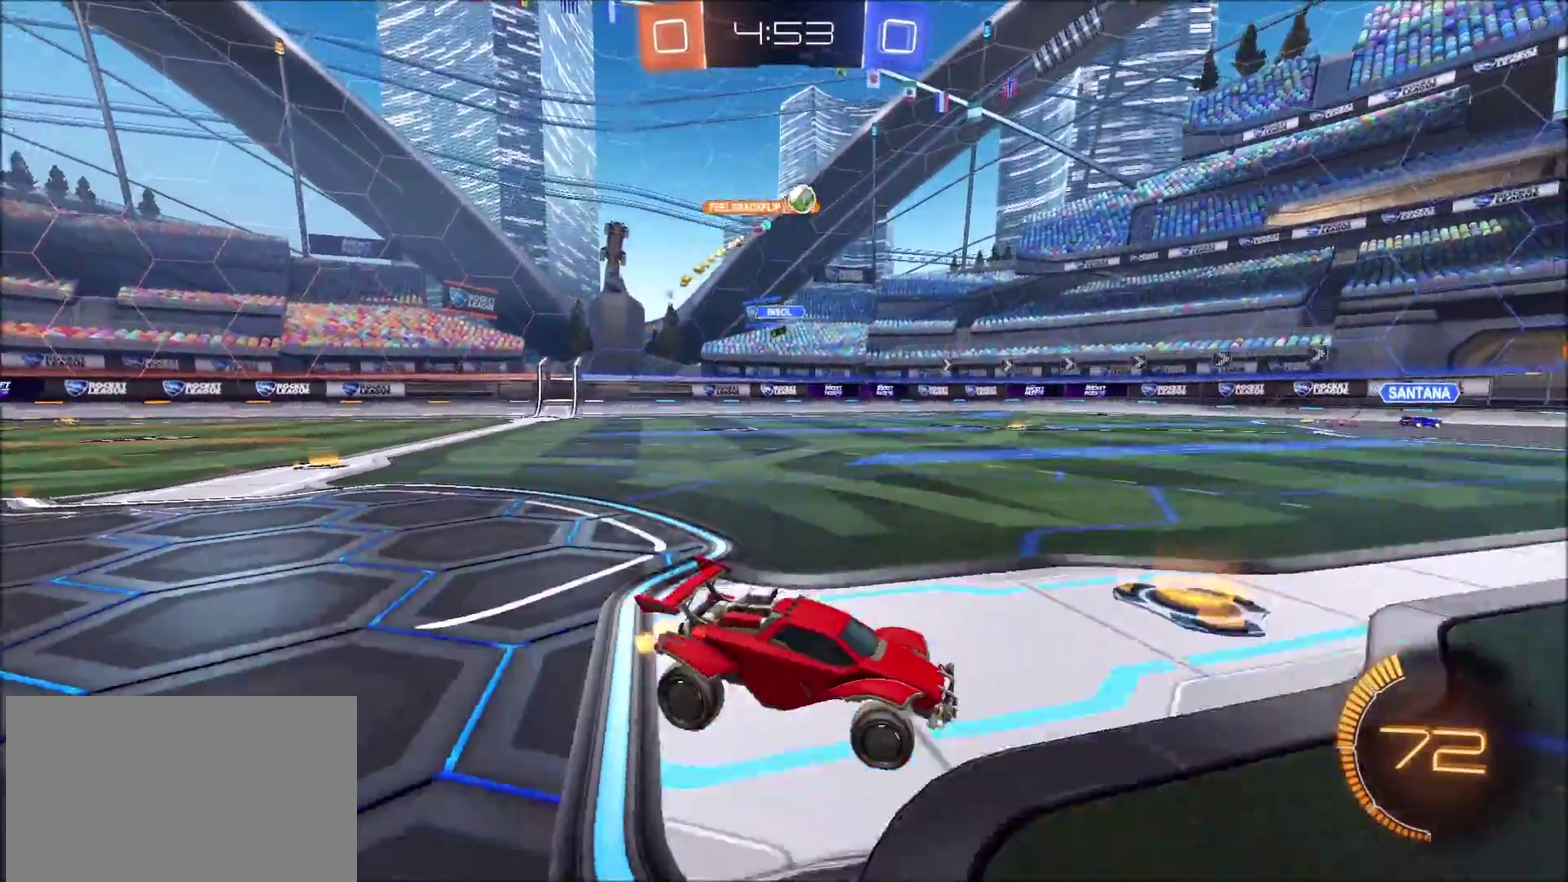
{"buttons": ["CIRCLE", "R2"], "left_stick": "right", "right_stick": "center", "events": [[133, "CIRCLE", "down"], [150, "left_stick", "center"], [250, "CIRCLE", "up"], [250, "left_stick", "up-right"], [433, "CIRCLE", "down"], [467, "left_stick", "right"]]}
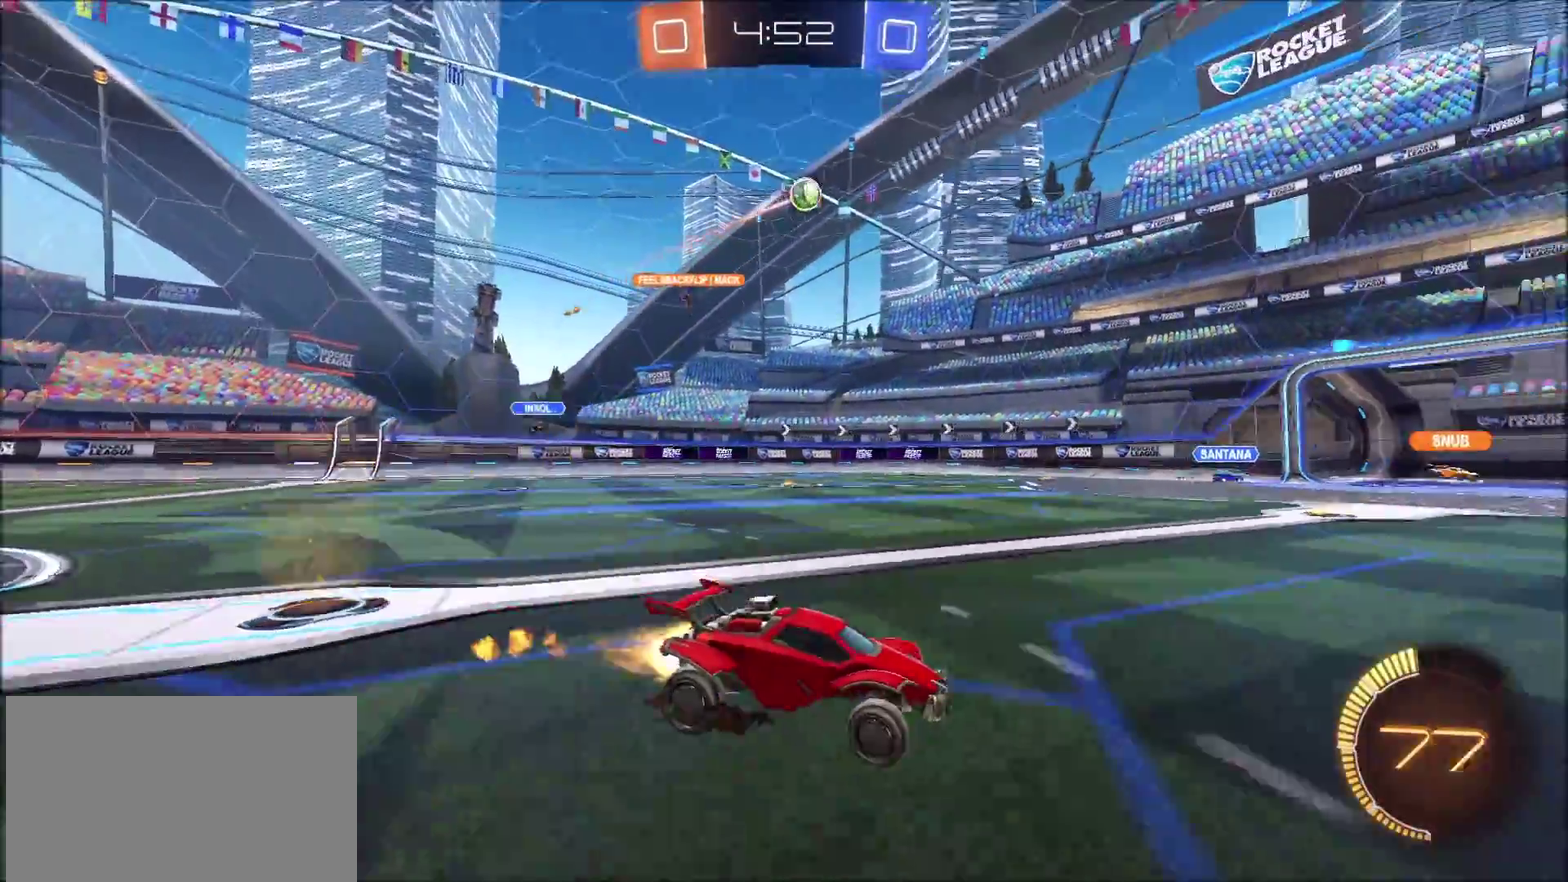
{"buttons": ["CROSS", "CIRCLE", "L1", "R2"], "left_stick": "up-right", "right_stick": "center", "events": [[183, "CIRCLE", "up"], [333, "CIRCLE", "down"], [350, "CROSS", "down"], [350, "left_stick", "up-right"], [367, "L1", "down"], [433, "CROSS", "up"], [483, "CROSS", "down"]]}
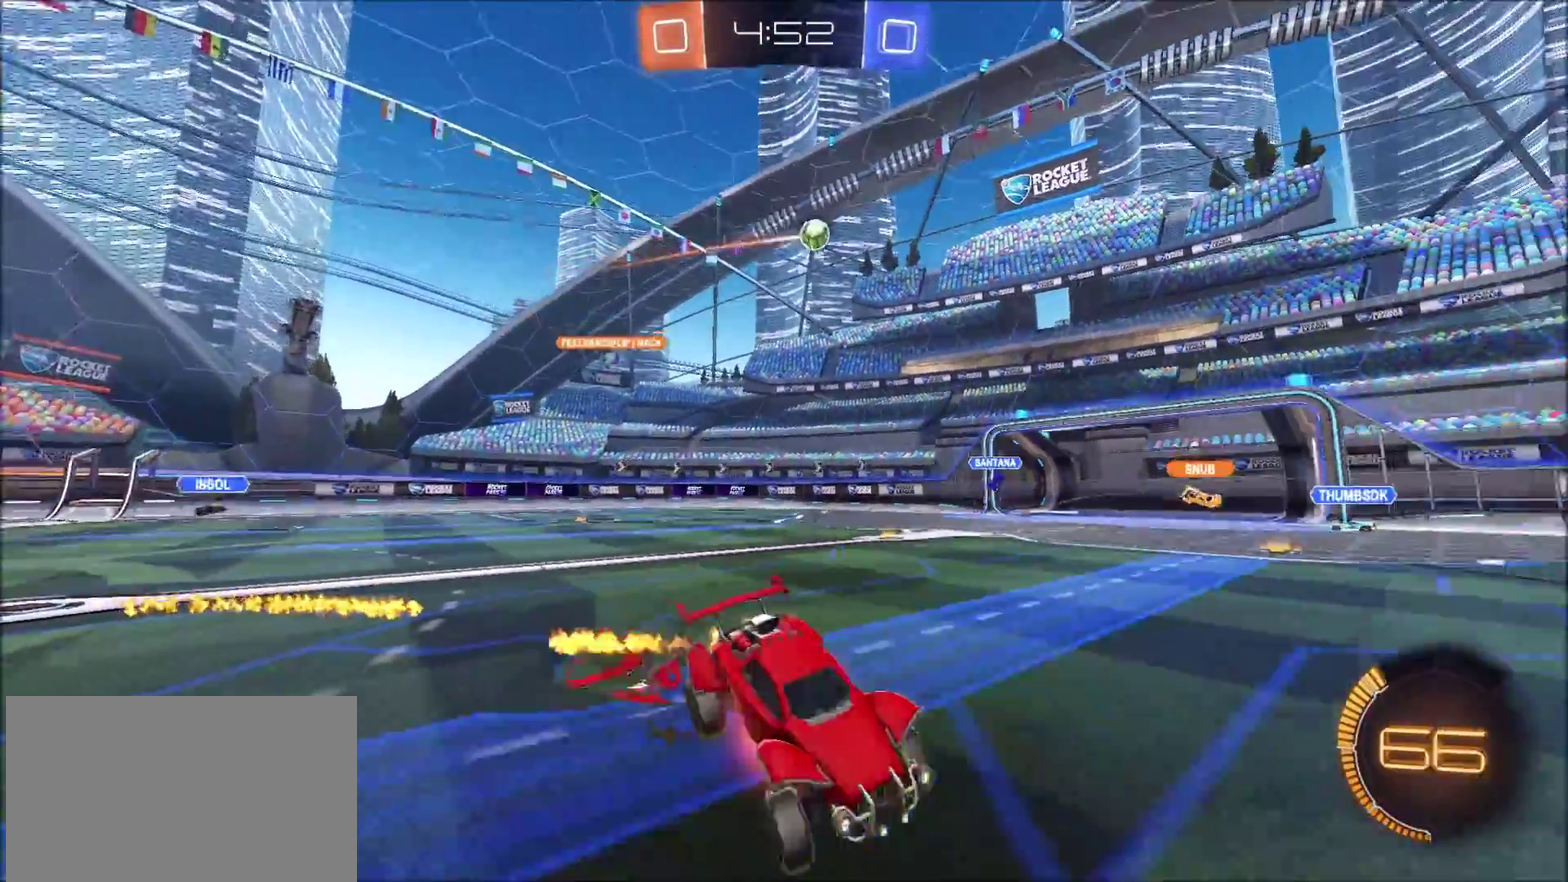
{"buttons": ["L1", "R2"], "left_stick": "down-right", "right_stick": "center", "events": [[17, "left_stick", "right"], [67, "L1", "up"], [67, "left_stick", "down-right"], [200, "CROSS", "up"], [250, "left_stick", "right"], [333, "CIRCLE", "up"], [417, "left_stick", "down-right"], [483, "L1", "down"]]}
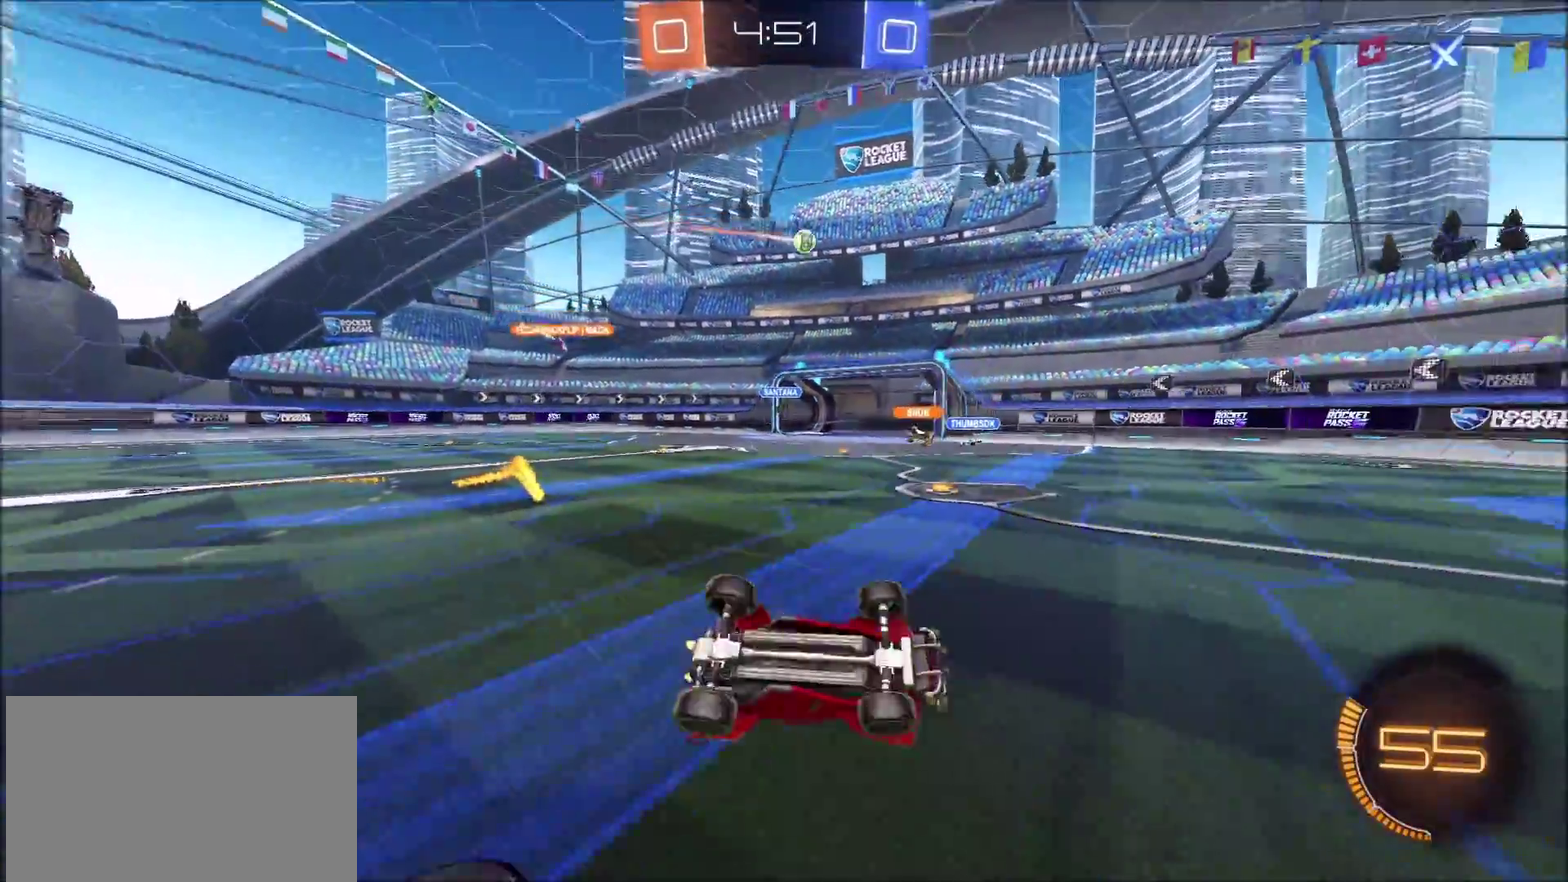
{"buttons": ["R2"], "left_stick": "center", "right_stick": "center", "events": [[167, "L1", "up"], [200, "left_stick", "down"], [350, "left_stick", "down-left"], [483, "left_stick", "center"]]}
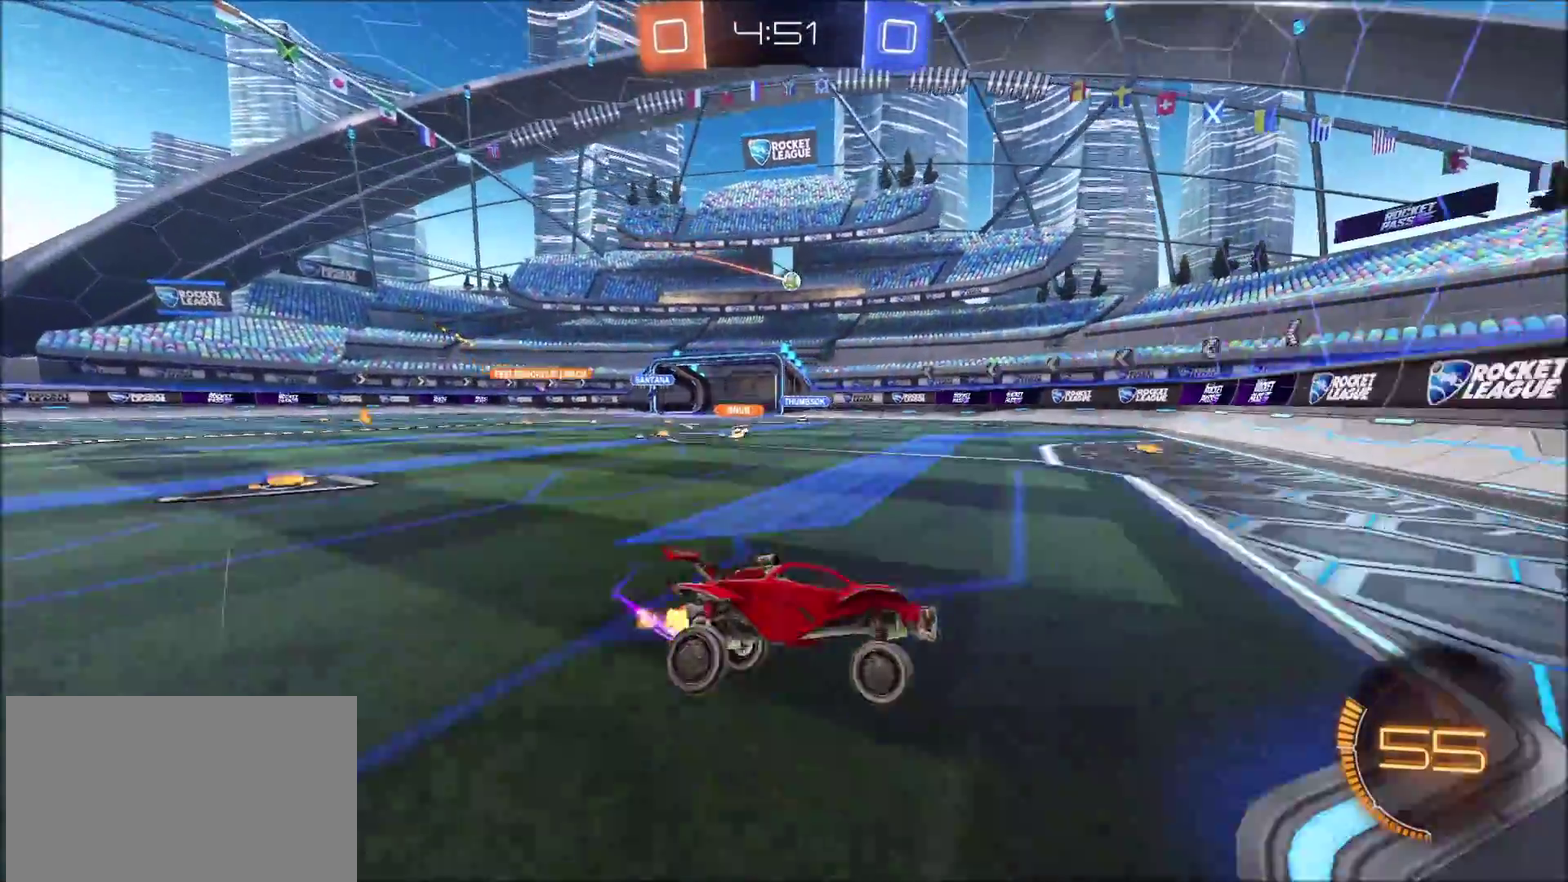
{"buttons": ["R2"], "left_stick": "left", "right_stick": "center", "events": [[33, "left_stick", "left"], [83, "L1", "down"], [117, "R2", "up"], [200, "L1", "up"], [333, "L2", "down"], [400, "L2", "up"], [500, "R2", "down"]]}
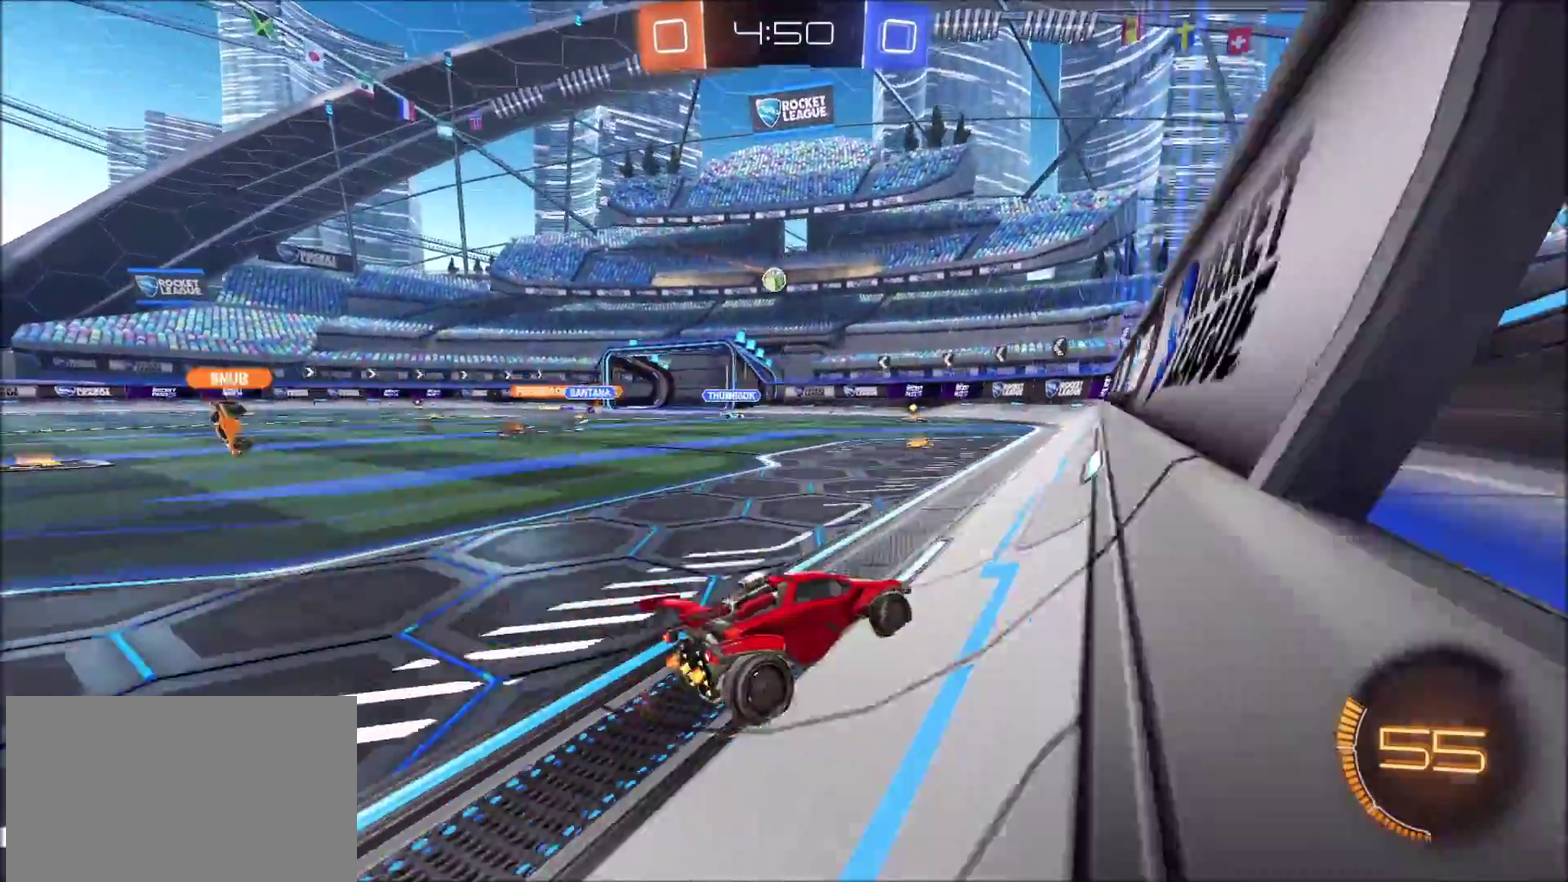
{"buttons": ["R2"], "left_stick": "up-right", "right_stick": "center", "events": [[67, "left_stick", "center"], [83, "R2", "up"], [217, "R2", "down"], [400, "left_stick", "up-right"]]}
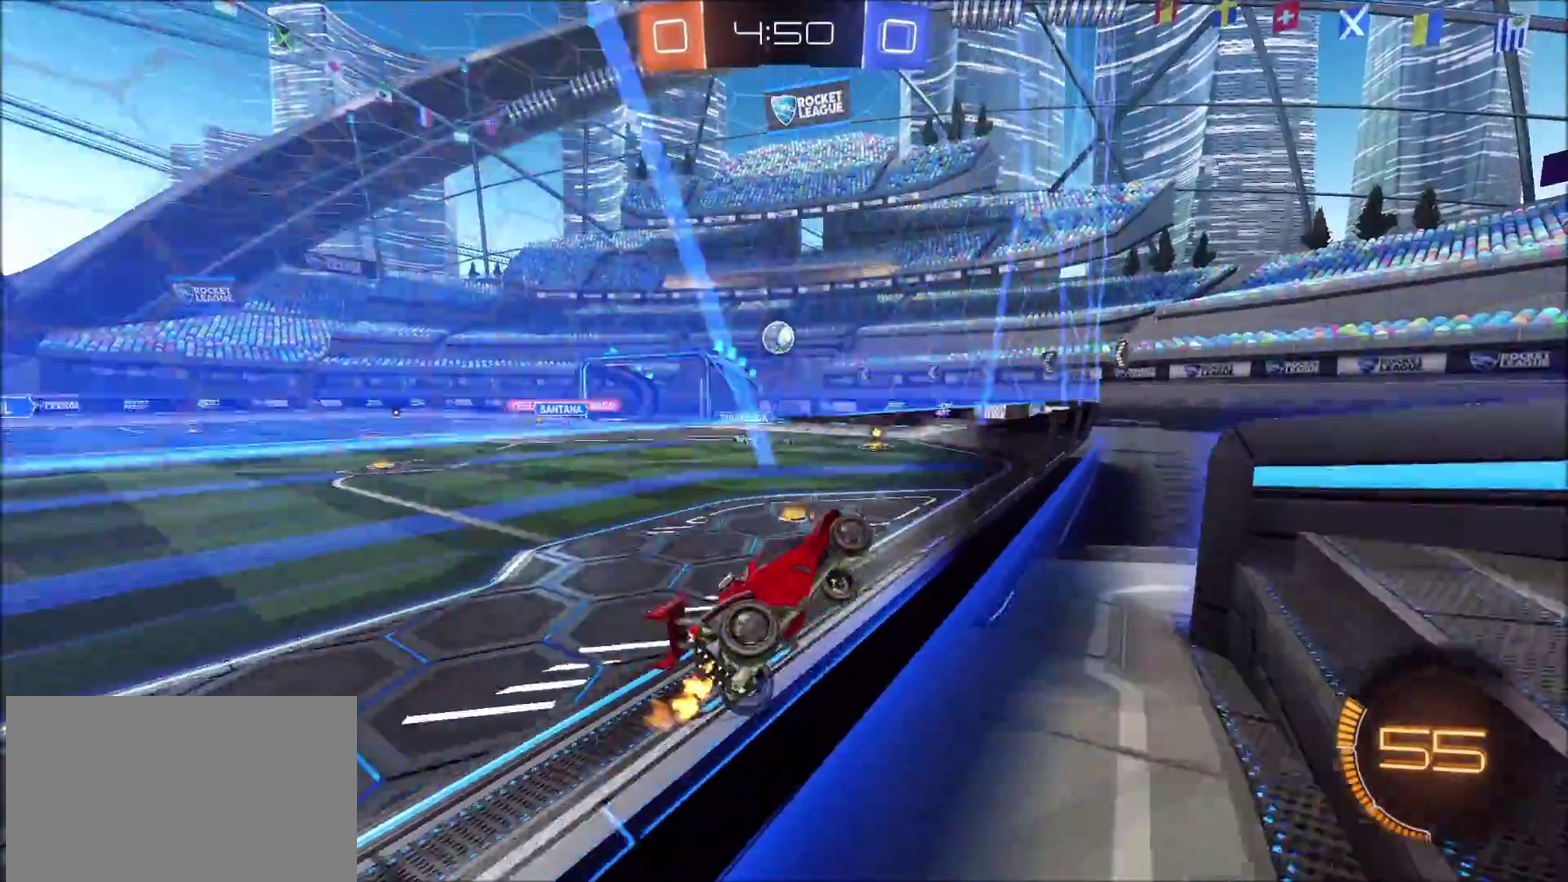
{"buttons": ["R2"], "left_stick": "left", "right_stick": "center", "events": [[17, "R2", "up"], [83, "left_stick", "center"], [133, "L2", "down"], [200, "R2", "down"], [250, "L2", "up"], [250, "left_stick", "left"], [350, "left_stick", "center"], [500, "left_stick", "left"]]}